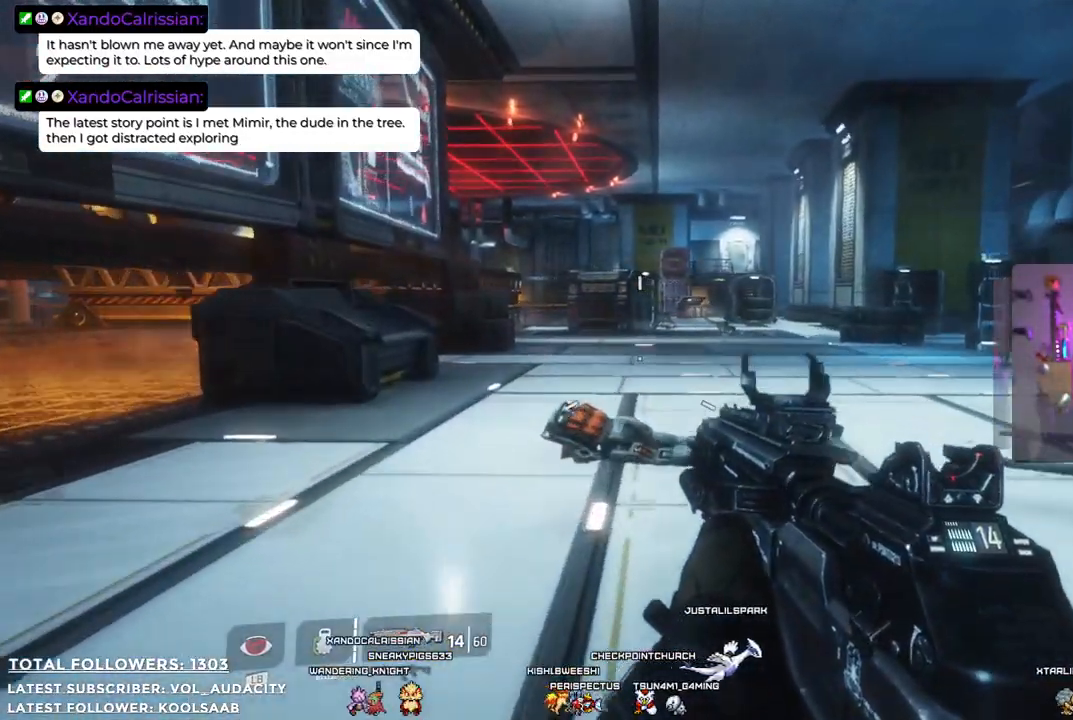
Gameplay with a controller (Xbox layout); each line is a JSON object with the inputs held at the frame after it. "events" lists button and stick changes between this image and that frame as [ms after this image, input, new state], when the widget could be followed in between. Not read: R3.
{"buttons": [], "left_stick": "up", "right_stick": "down", "events": [[184, "right_stick", "right"], [251, "right_stick", "down-right"], [468, "right_stick", "down"]]}
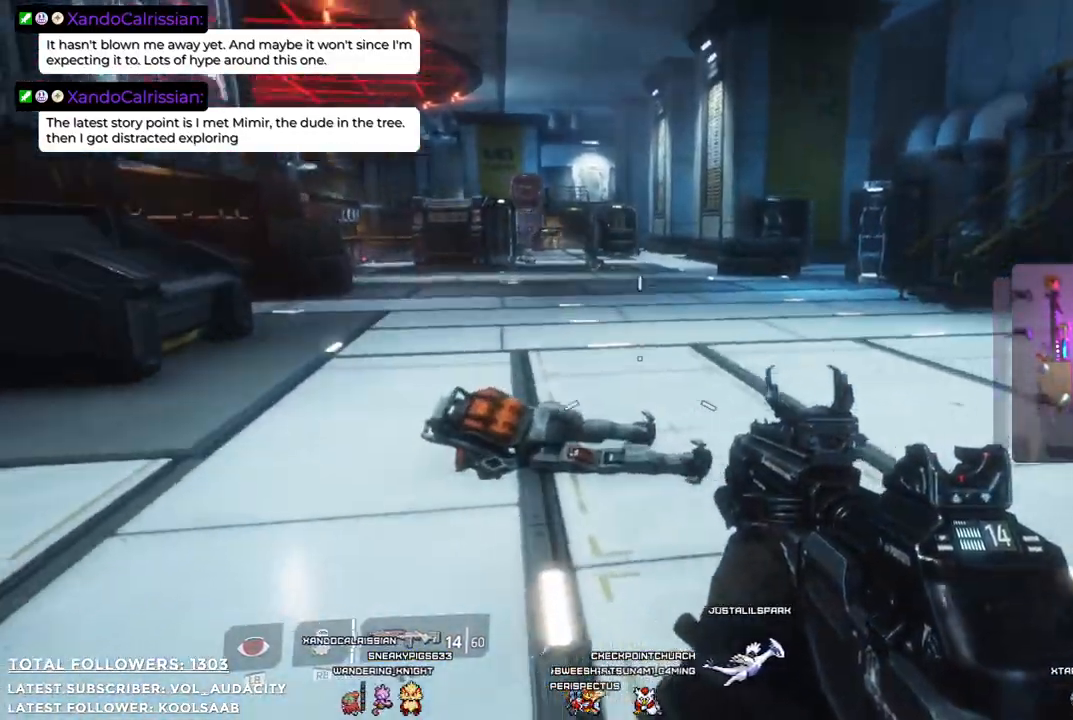
{"buttons": [], "left_stick": "up", "right_stick": "right", "events": [[100, "right_stick", "down-left"], [234, "right_stick", "center"], [484, "right_stick", "right"]]}
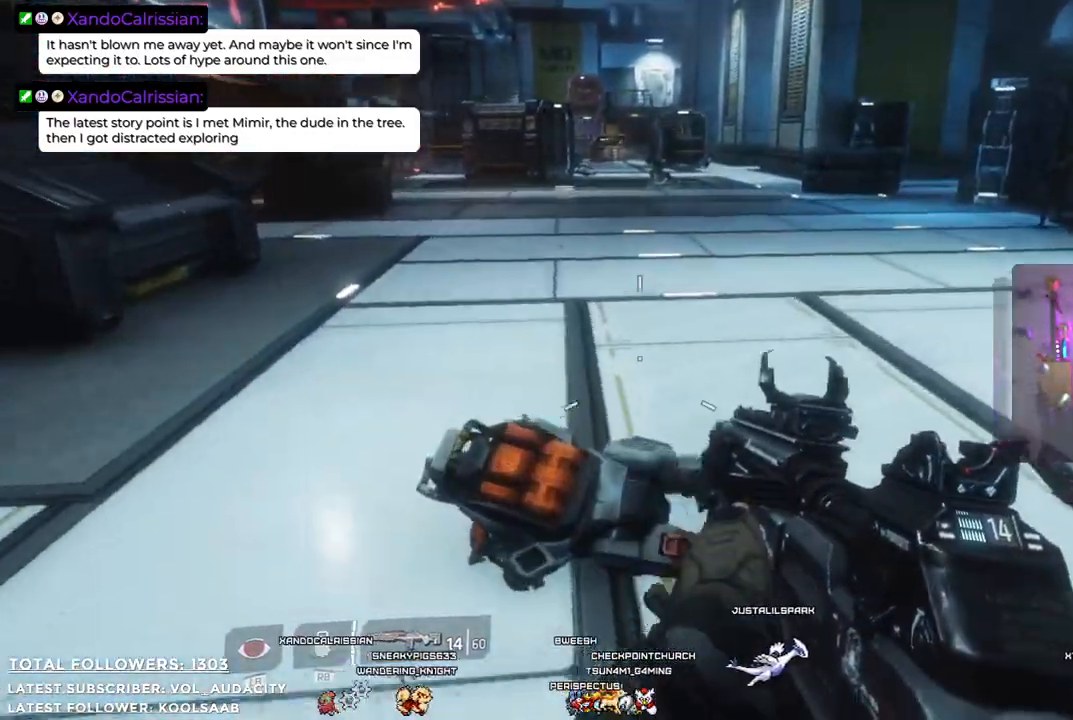
{"buttons": [], "left_stick": "up-left", "right_stick": "up-right", "events": [[200, "left_stick", "up-left"], [367, "right_stick", "up-right"]]}
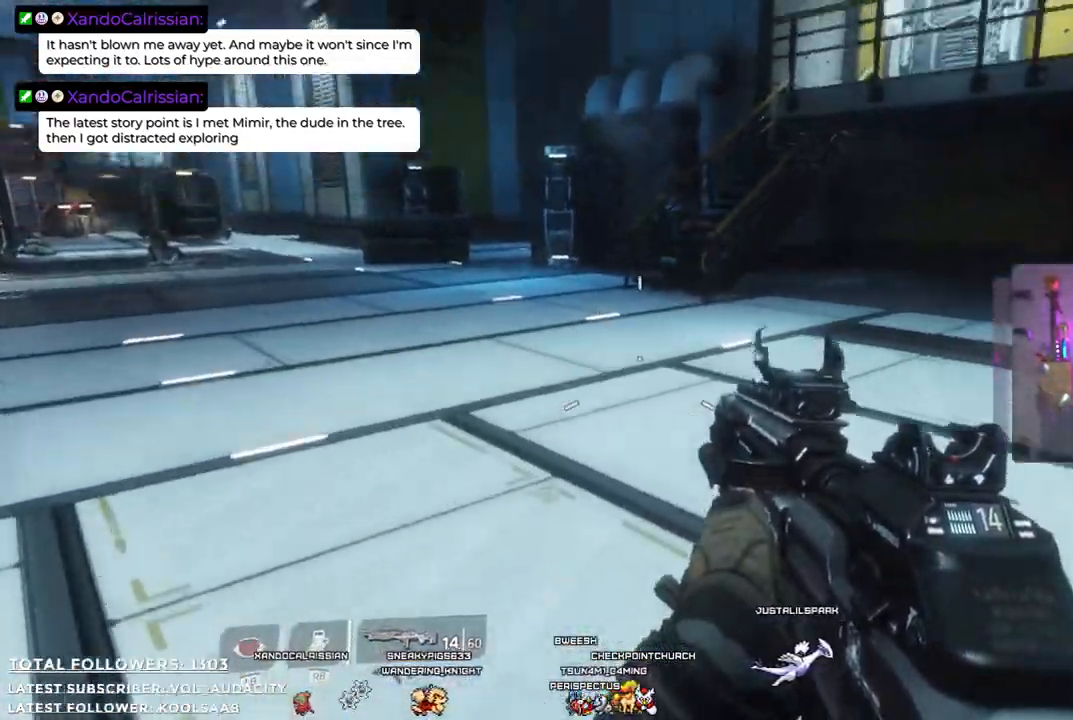
{"buttons": [], "left_stick": "up", "right_stick": "up-right", "events": [[83, "left_stick", "up-right"], [83, "right_stick", "center"], [434, "right_stick", "up-right"], [451, "left_stick", "up"]]}
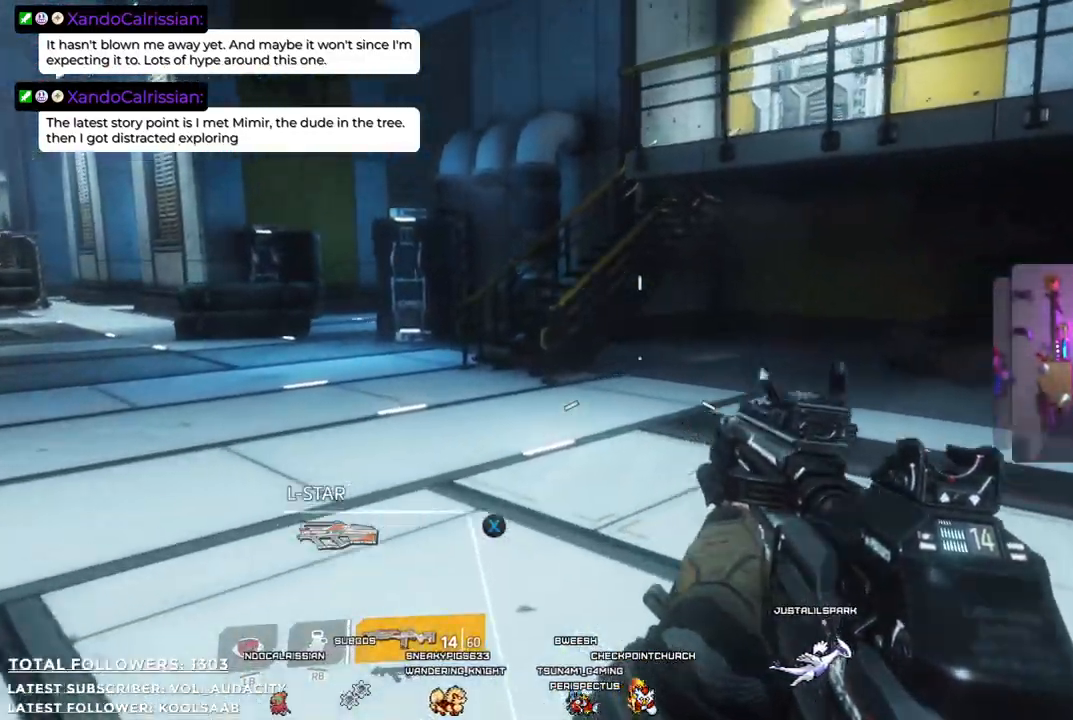
{"buttons": [], "left_stick": "left", "right_stick": "center", "events": [[133, "left_stick", "up-left"], [217, "right_stick", "right"], [317, "left_stick", "left"], [367, "right_stick", "center"]]}
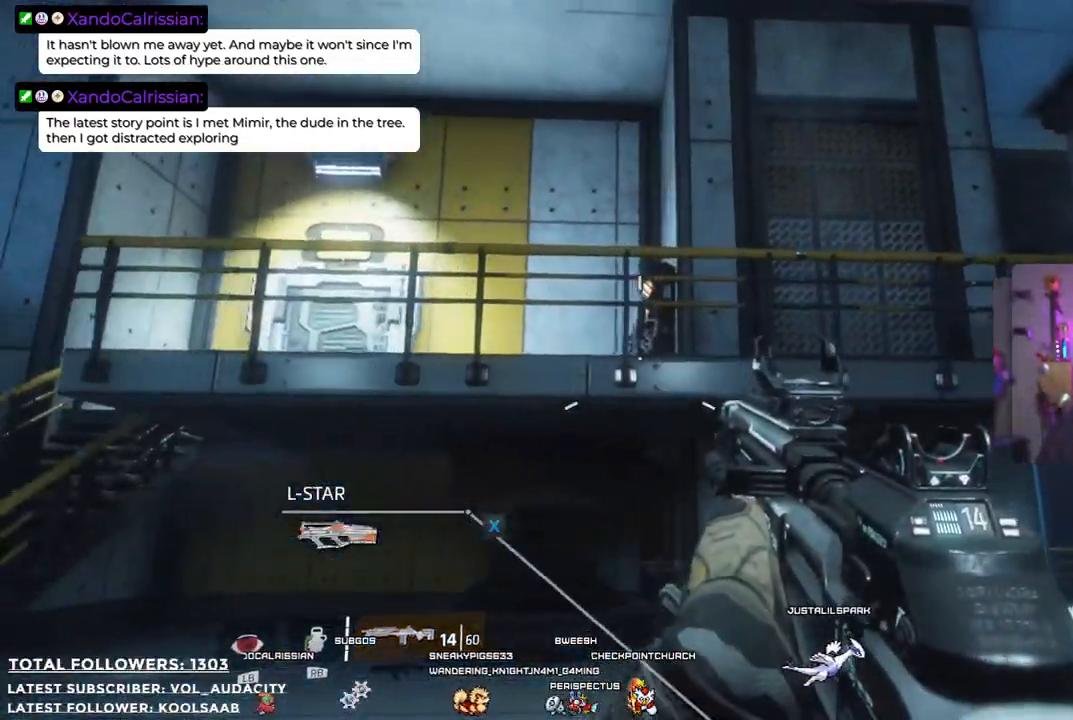
{"buttons": [], "left_stick": "down-right", "right_stick": "center", "events": [[167, "left_stick", "down-left"], [334, "left_stick", "down"], [484, "left_stick", "down-right"]]}
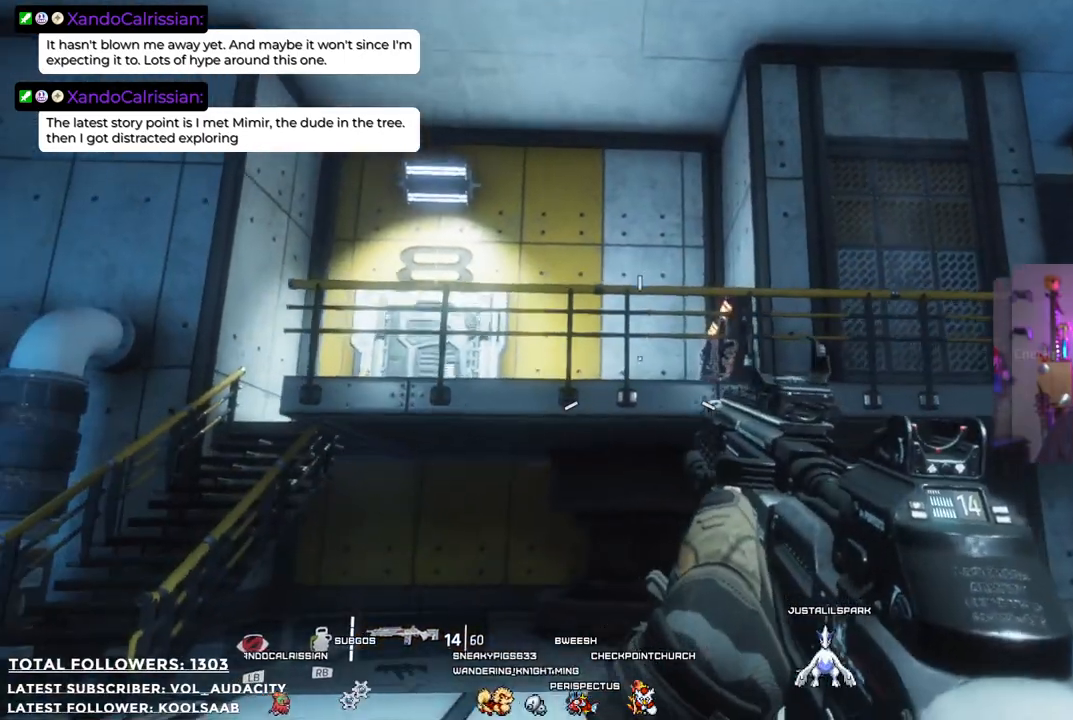
{"buttons": [], "left_stick": "center", "right_stick": "left", "events": [[300, "left_stick", "down-left"], [501, "left_stick", "center"], [501, "right_stick", "left"]]}
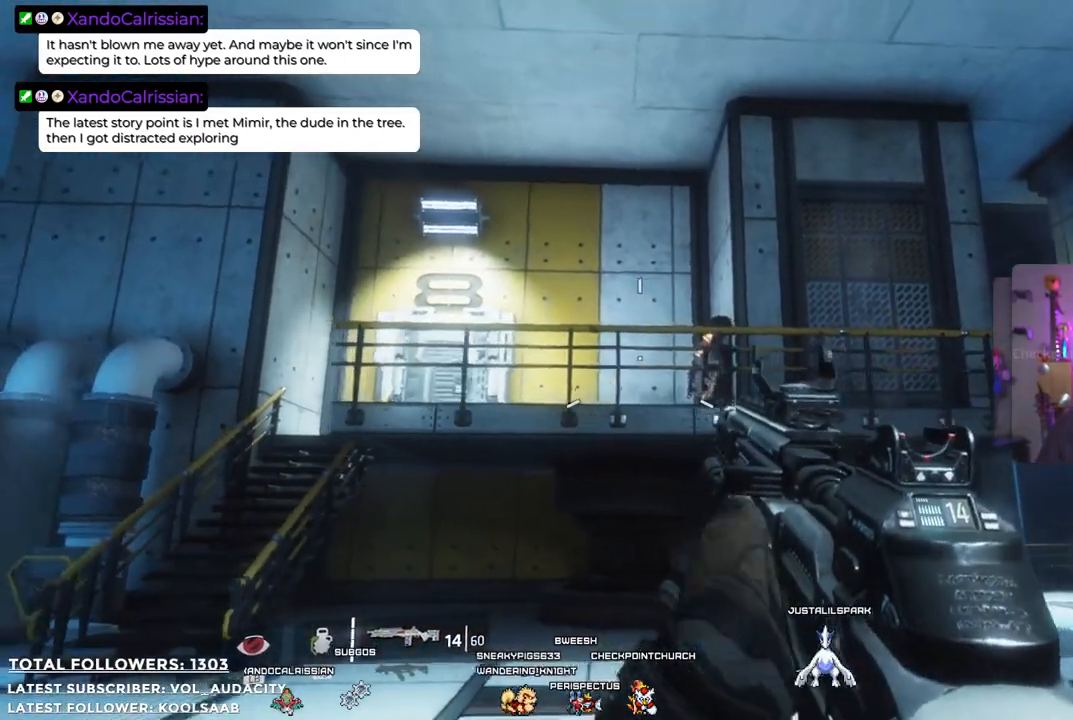
{"buttons": [], "left_stick": "right", "right_stick": "left", "events": [[50, "left_stick", "right"], [50, "right_stick", "down-left"], [450, "right_stick", "left"]]}
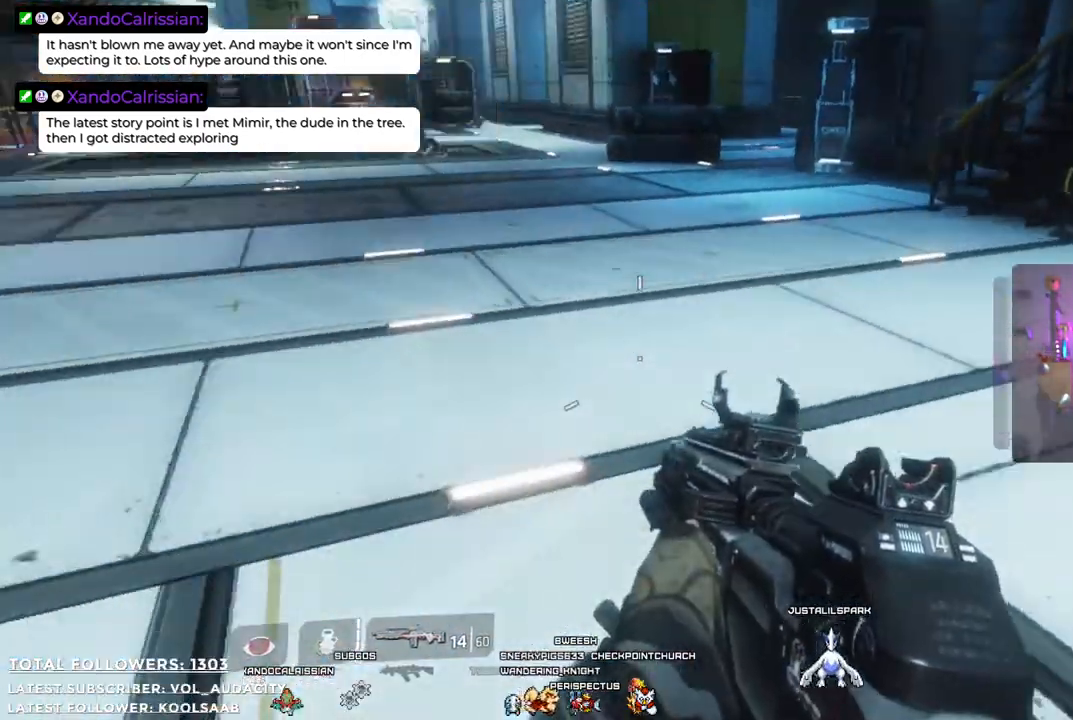
{"buttons": [], "left_stick": "down", "right_stick": "center", "events": [[66, "right_stick", "up-left"], [167, "right_stick", "center"], [183, "left_stick", "down-right"], [283, "left_stick", "down"]]}
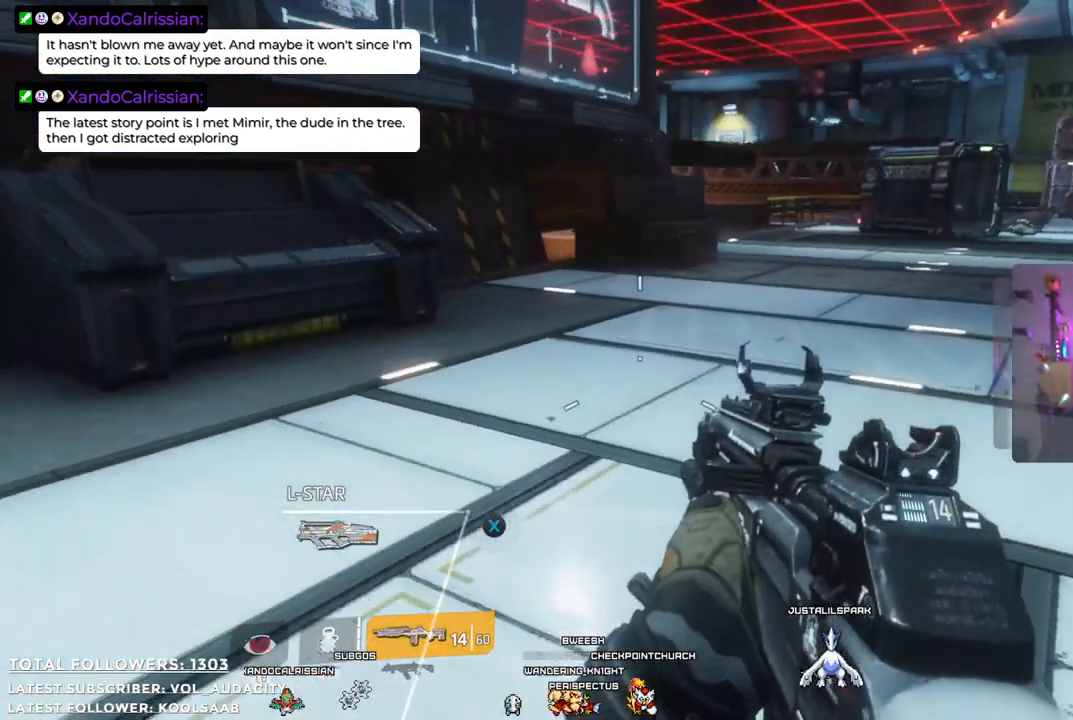
{"buttons": [], "left_stick": "down", "right_stick": "center", "events": [[268, "left_stick", "down-left"], [435, "left_stick", "down"]]}
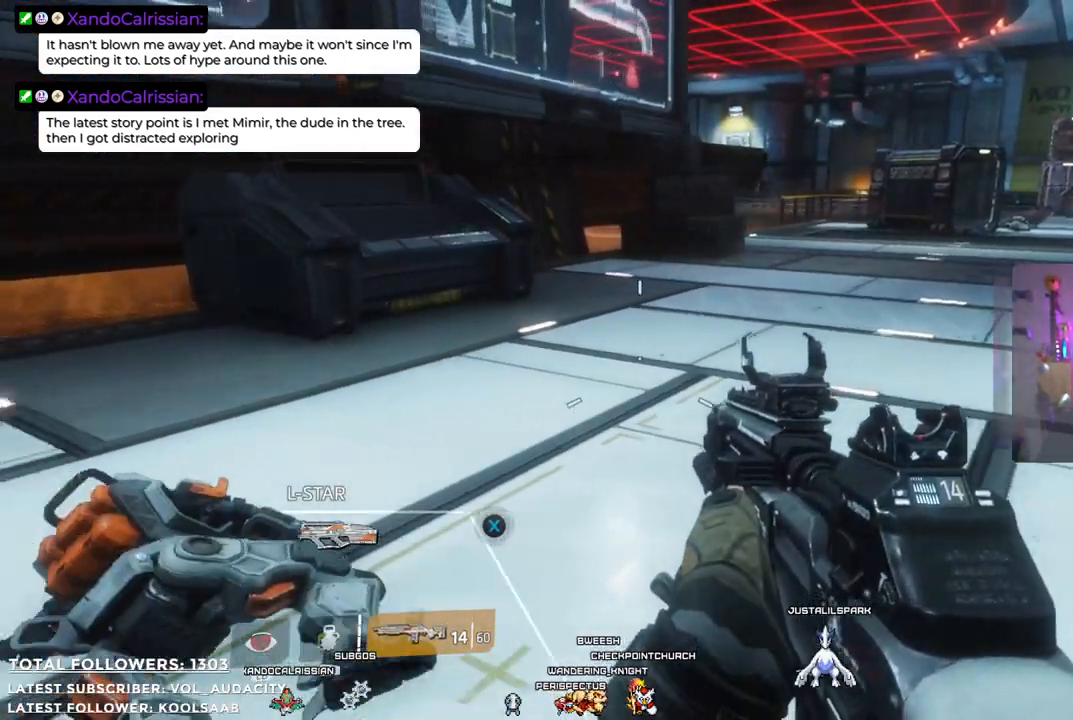
{"buttons": [], "left_stick": "center", "right_stick": "center", "events": [[34, "right_stick", "down-right"], [167, "left_stick", "down-left"], [351, "right_stick", "center"], [468, "left_stick", "center"]]}
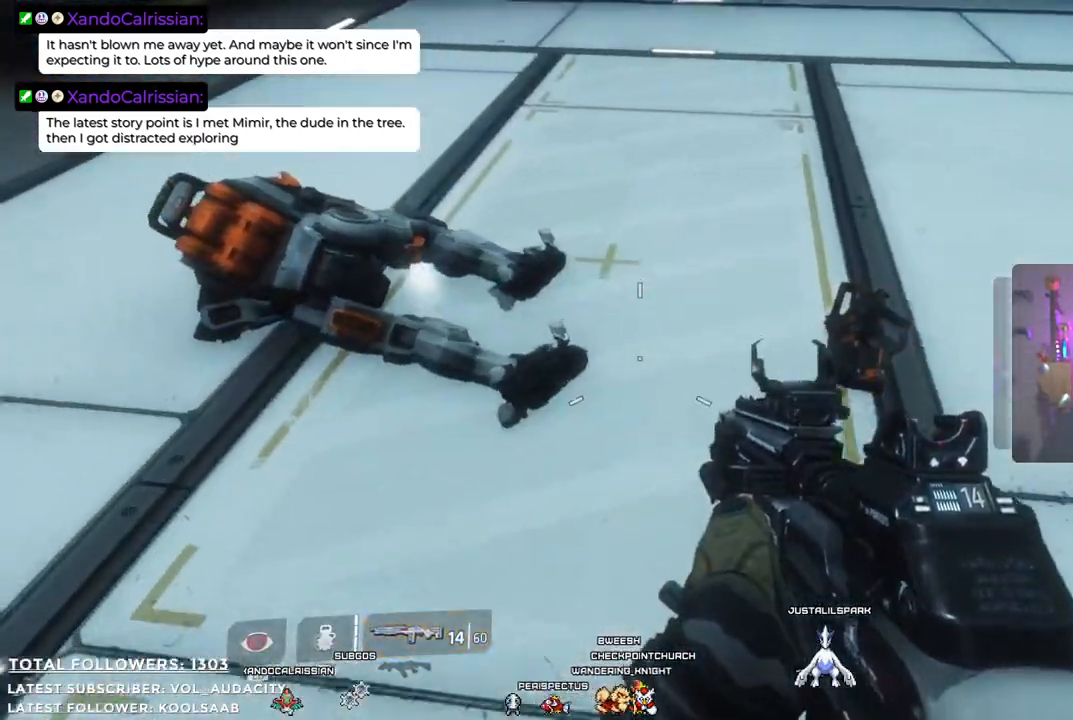
{"buttons": [], "left_stick": "center", "right_stick": "right", "events": [[151, "Y", "down"], [234, "left_stick", "right"], [268, "Y", "up"], [401, "left_stick", "center"], [485, "right_stick", "right"]]}
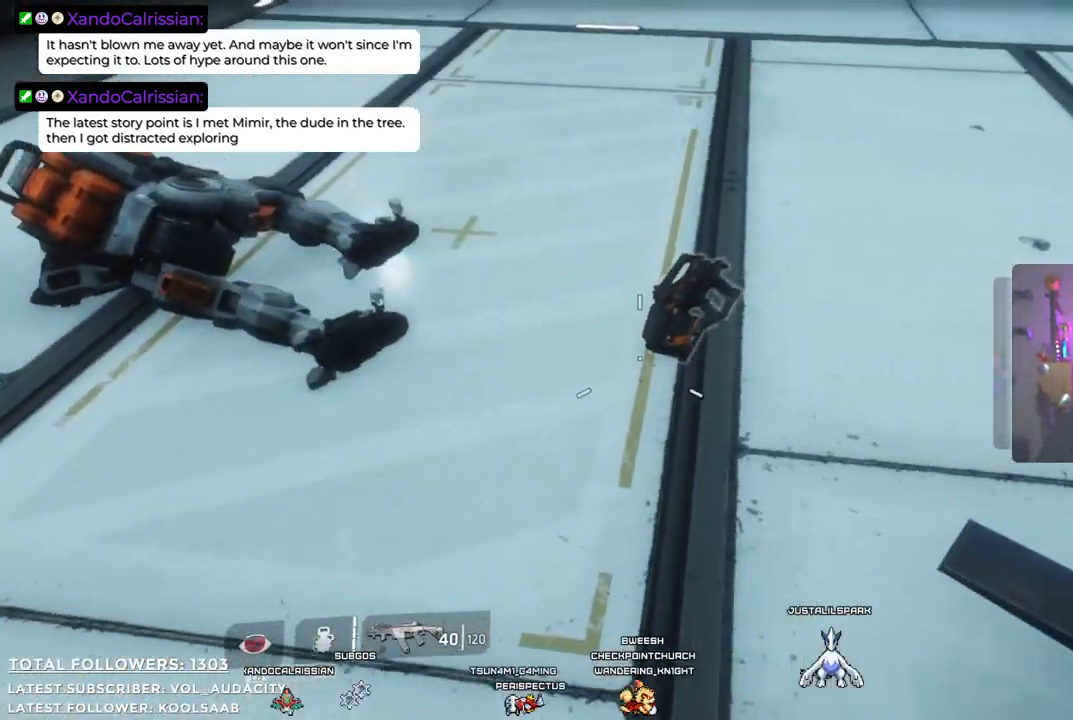
{"buttons": [], "left_stick": "up-left", "right_stick": "center", "events": [[184, "right_stick", "center"], [401, "left_stick", "up-left"]]}
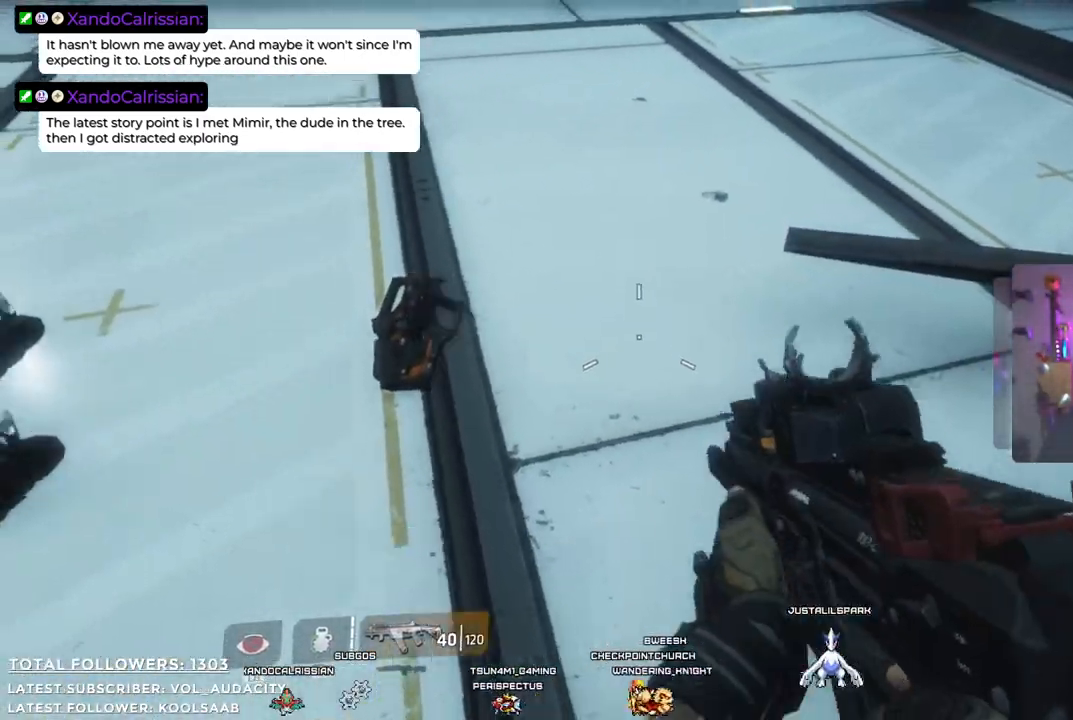
{"buttons": ["X"], "left_stick": "center", "right_stick": "center", "events": [[66, "right_stick", "left"], [167, "left_stick", "center"], [233, "right_stick", "center"], [333, "X", "down"]]}
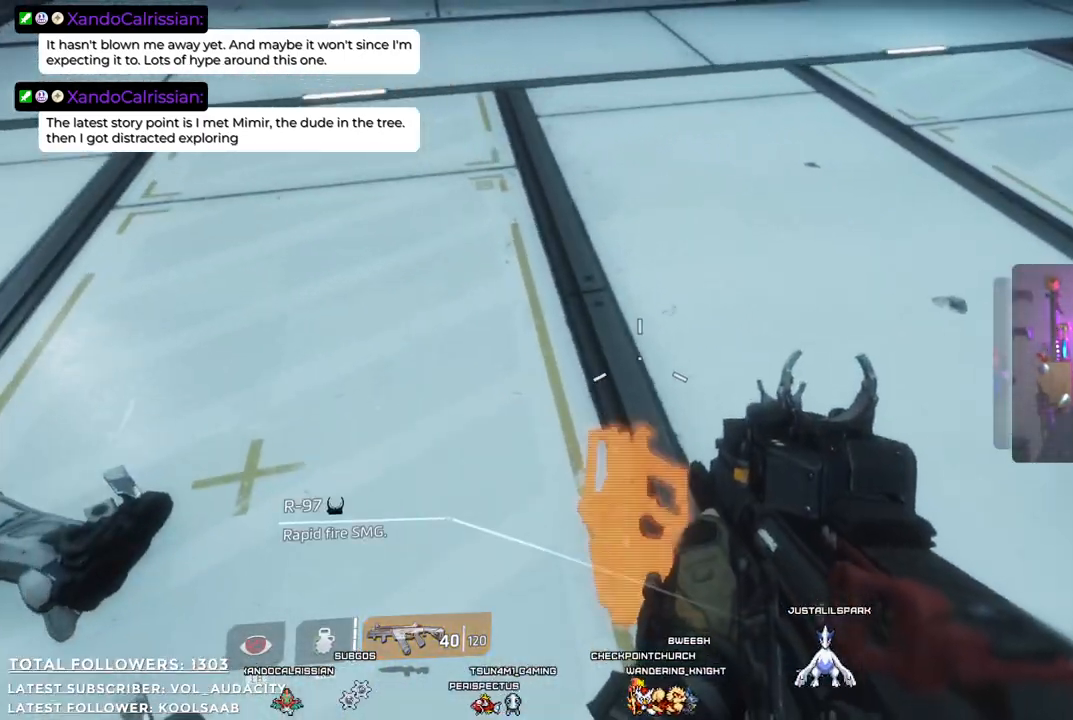
{"buttons": [], "left_stick": "up", "right_stick": "center", "events": [[451, "X", "up"], [501, "left_stick", "up"]]}
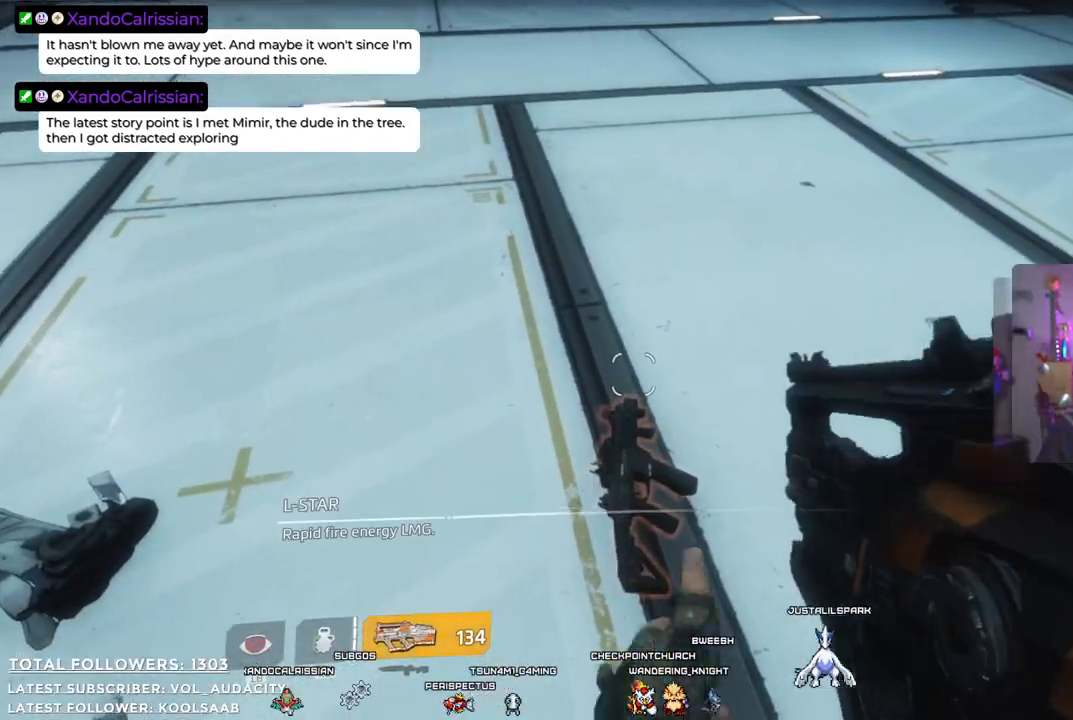
{"buttons": [], "left_stick": "up", "right_stick": "center", "events": [[184, "right_stick", "up-left"], [435, "right_stick", "center"]]}
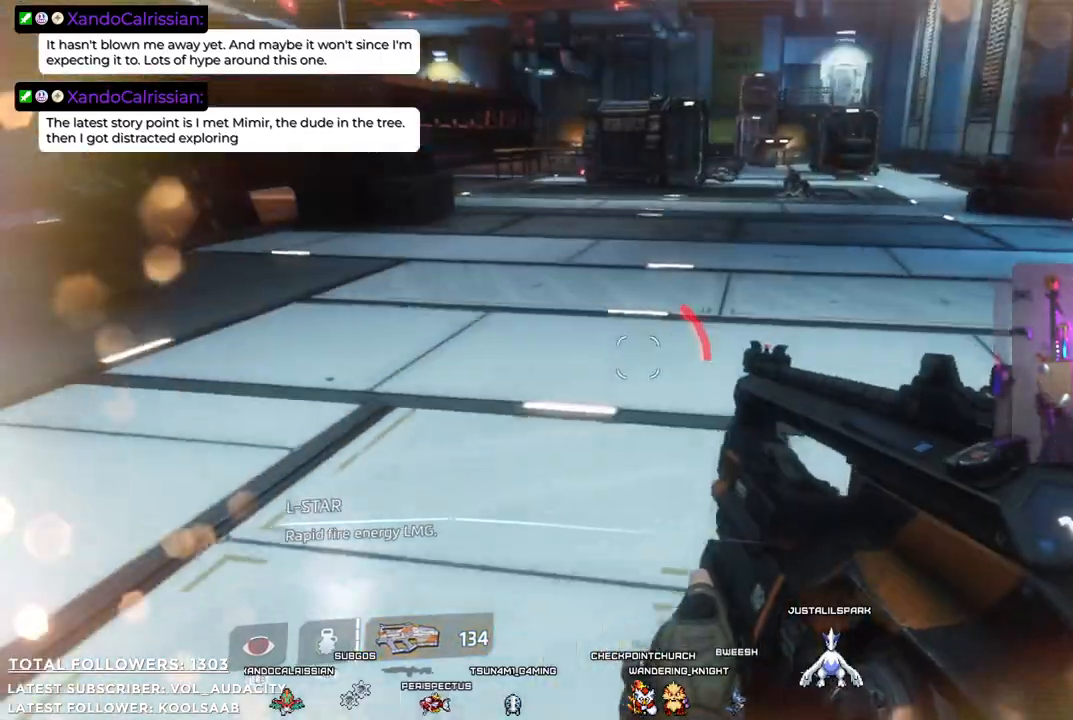
{"buttons": [], "left_stick": "left", "right_stick": "right", "events": [[184, "right_stick", "up-left"], [384, "right_stick", "up-right"], [434, "left_stick", "left"], [451, "right_stick", "right"]]}
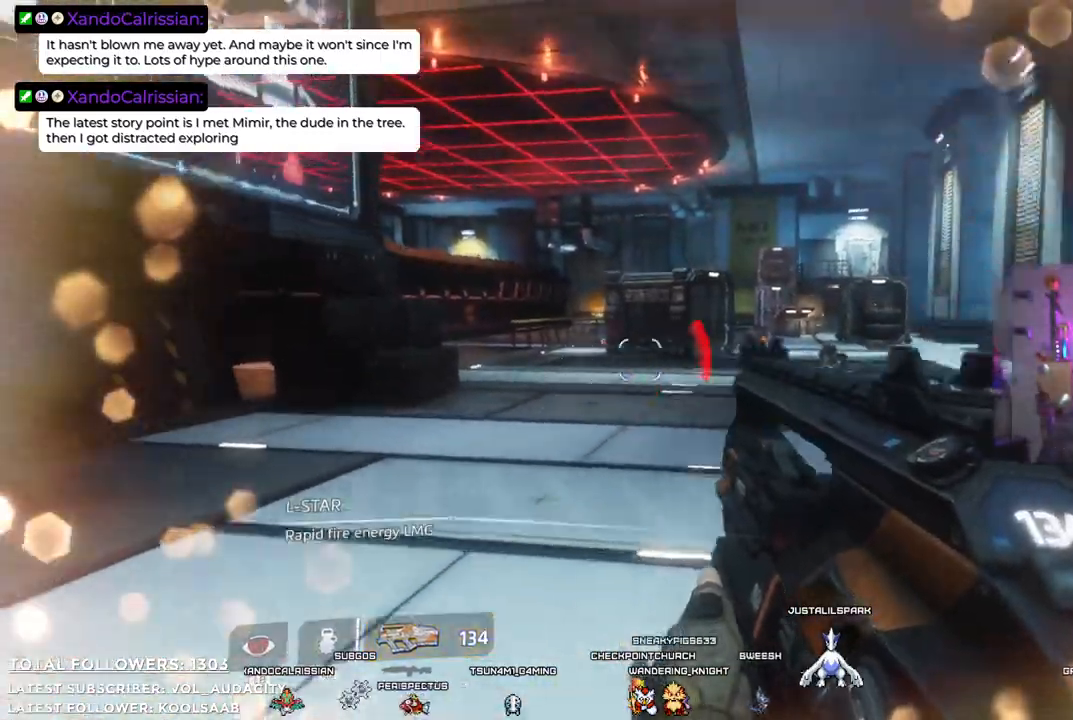
{"buttons": [], "left_stick": "down-left", "right_stick": "center", "events": [[151, "left_stick", "down-left"], [351, "right_stick", "center"]]}
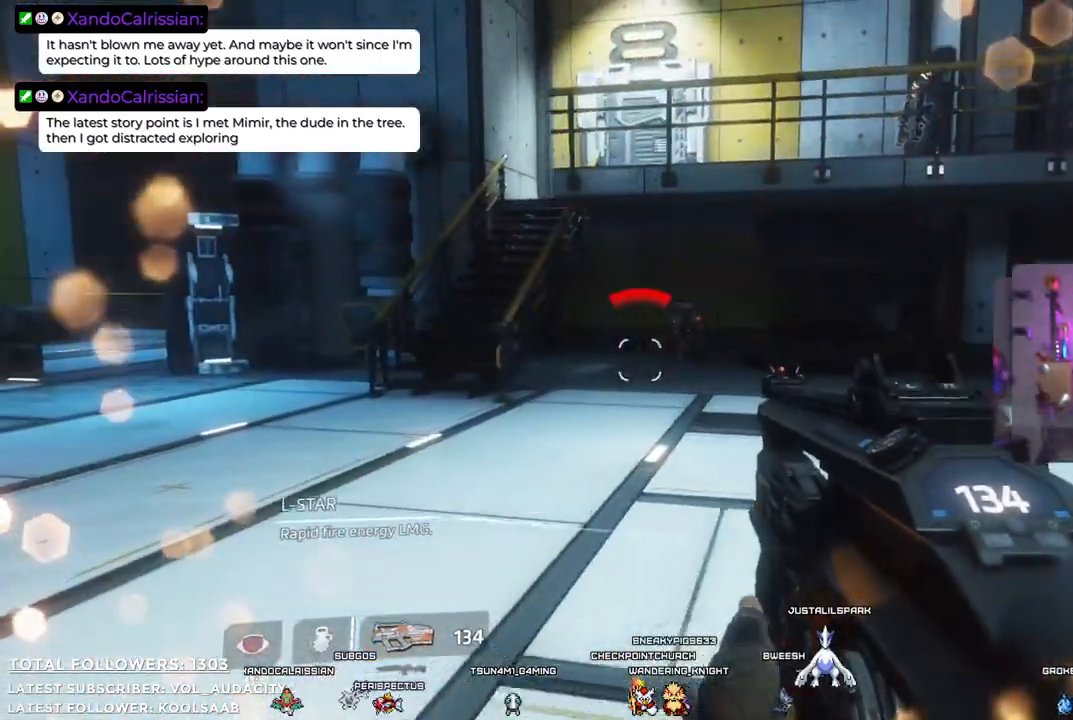
{"buttons": [], "left_stick": "up", "right_stick": "center", "events": [[184, "right_stick", "up-right"], [234, "right_stick", "up"], [251, "left_stick", "up-left"], [301, "left_stick", "up"], [401, "right_stick", "center"]]}
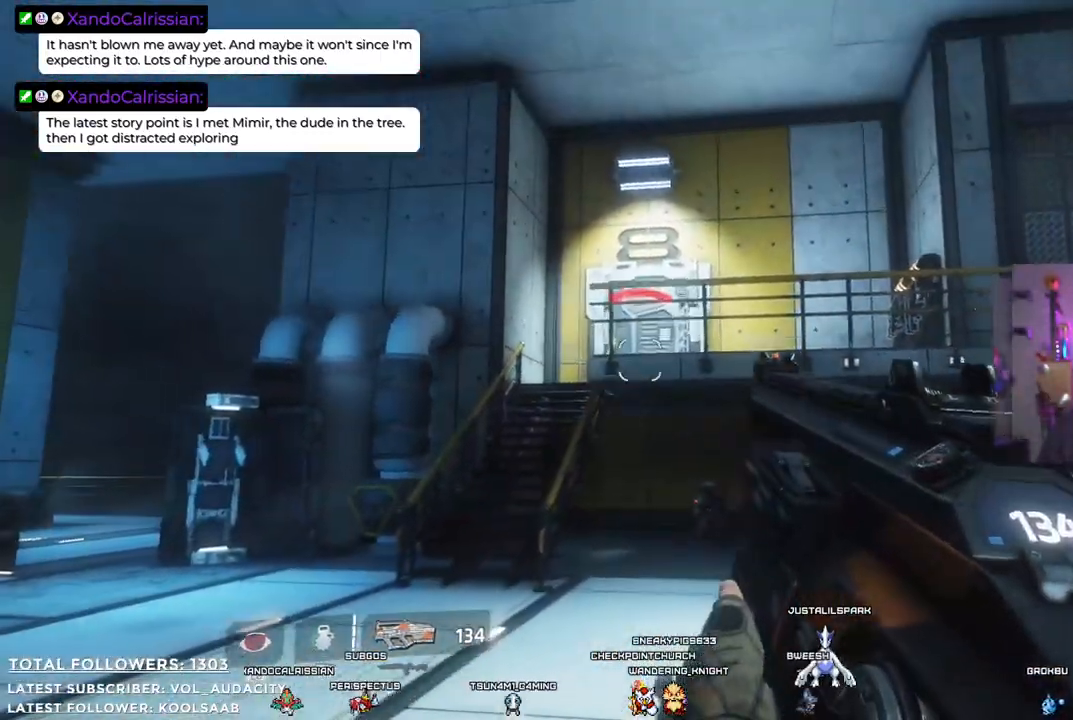
{"buttons": [], "left_stick": "up-left", "right_stick": "center"}
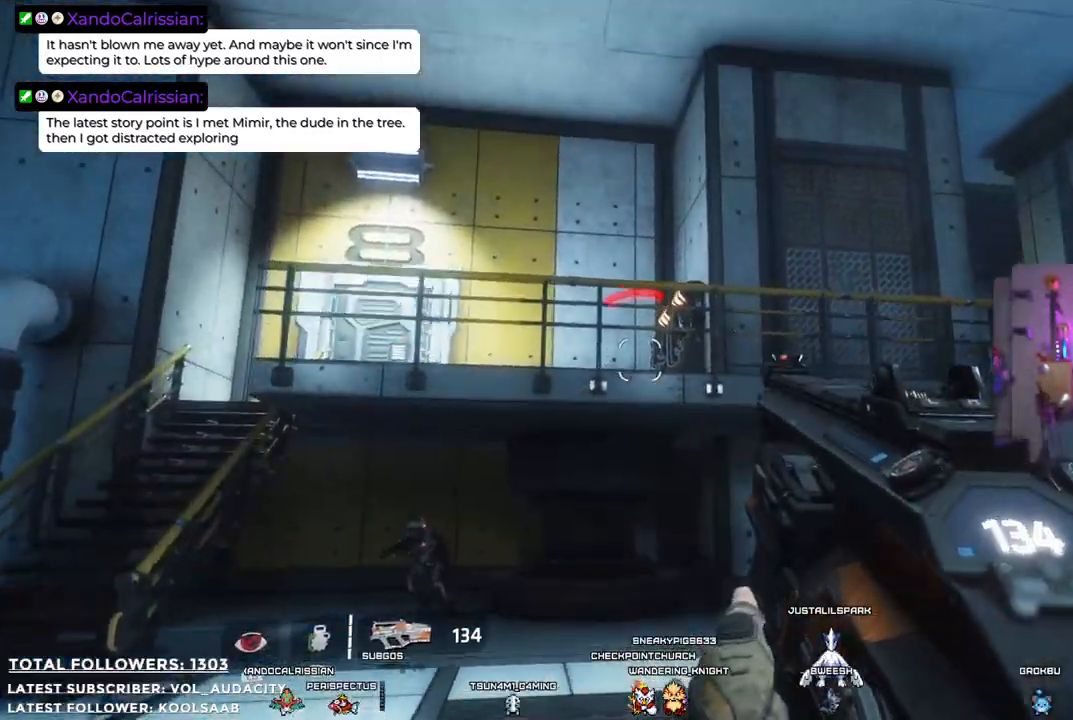
{"buttons": [], "left_stick": "up", "right_stick": "center", "events": [[100, "left_stick", "left"], [217, "right_stick", "down"], [284, "left_stick", "up-left"], [301, "right_stick", "down-left"], [401, "left_stick", "up"], [434, "right_stick", "center"]]}
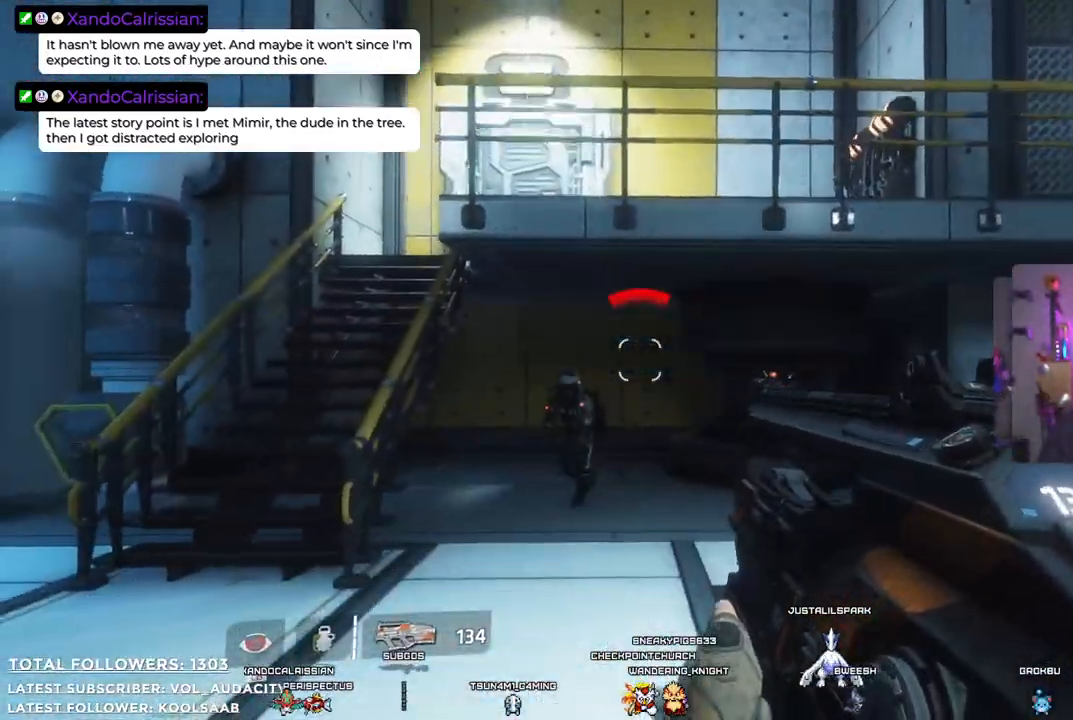
{"buttons": ["R2"], "left_stick": "up-right", "right_stick": "center", "events": [[117, "right_stick", "down-left"], [234, "R2", "down"], [250, "right_stick", "center"], [384, "R2", "up"], [384, "left_stick", "up-right"], [468, "R2", "down"]]}
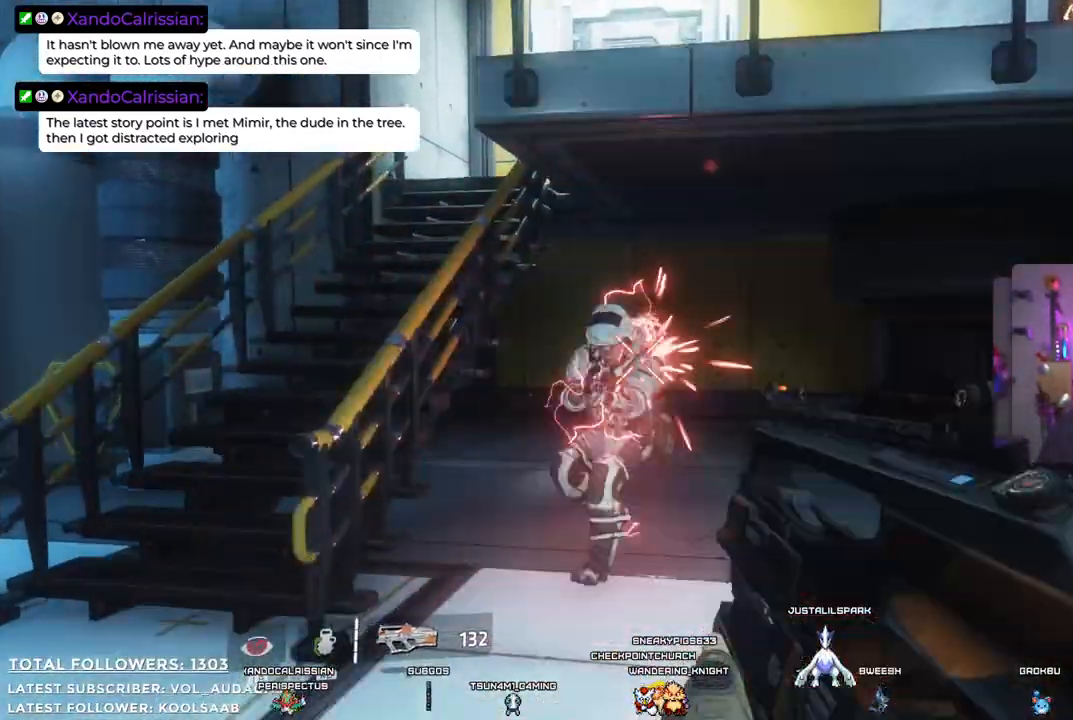
{"buttons": [], "left_stick": "down", "right_stick": "center", "events": [[50, "left_stick", "down-right"], [117, "R2", "up"], [150, "left_stick", "down"]]}
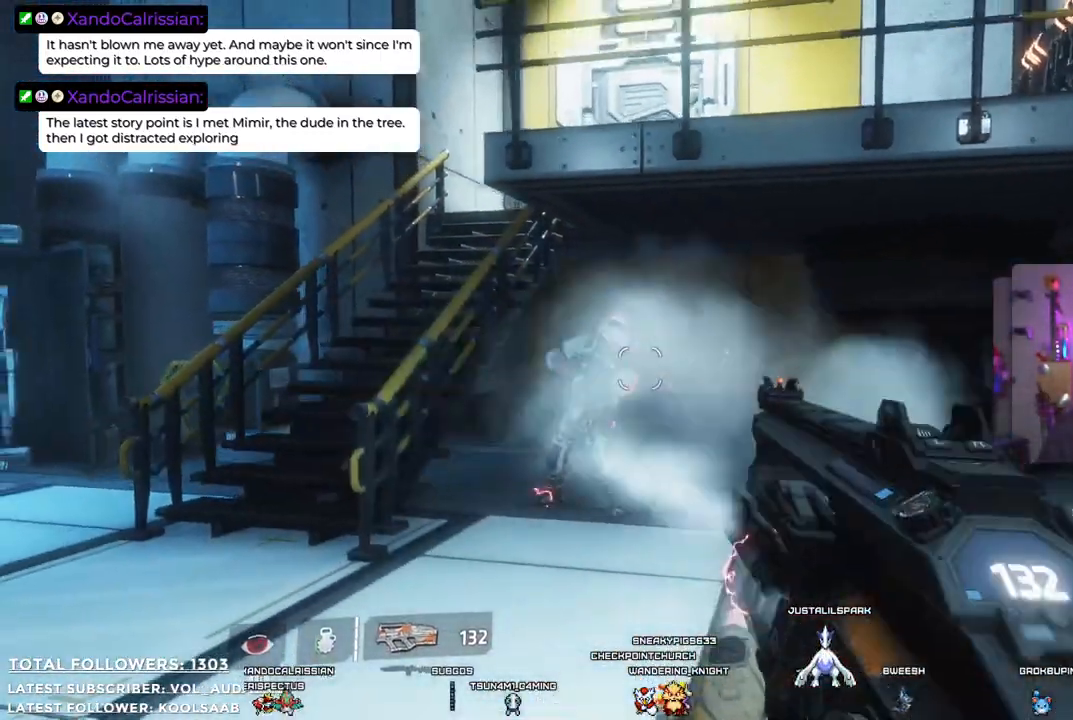
{"buttons": [], "left_stick": "left", "right_stick": "center", "events": [[100, "R2", "down"], [217, "R2", "up"], [234, "left_stick", "down-left"], [401, "left_stick", "left"]]}
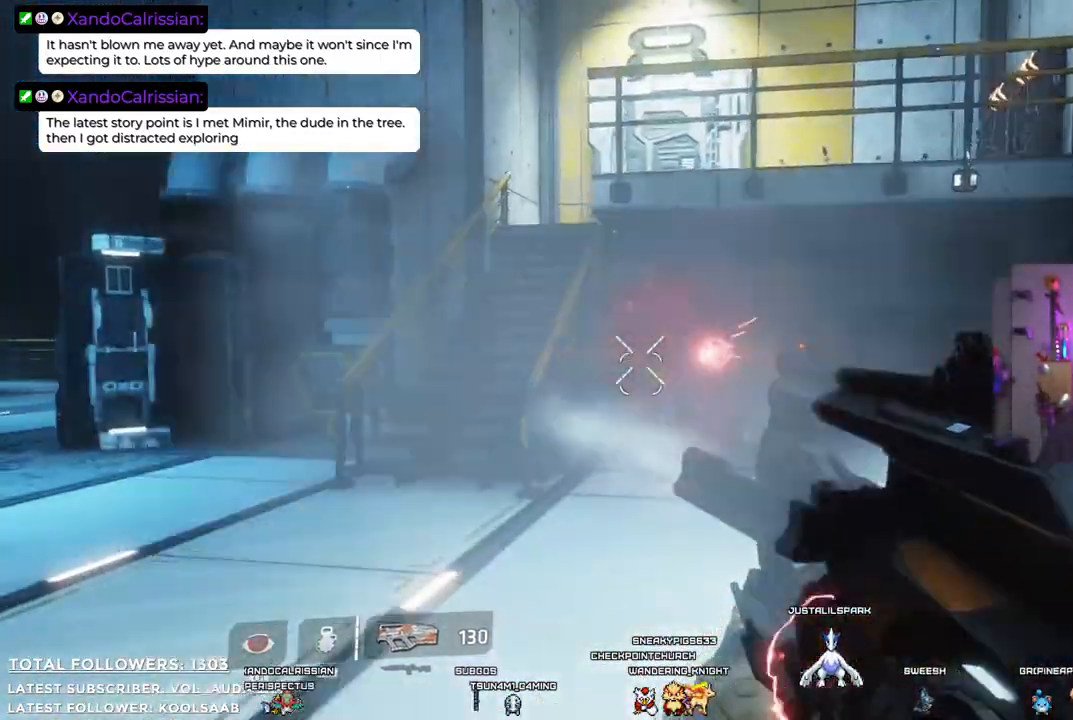
{"buttons": [], "left_stick": "up", "right_stick": "center", "events": [[50, "R2", "down"], [100, "left_stick", "up-right"], [150, "R2", "up"], [267, "left_stick", "up"]]}
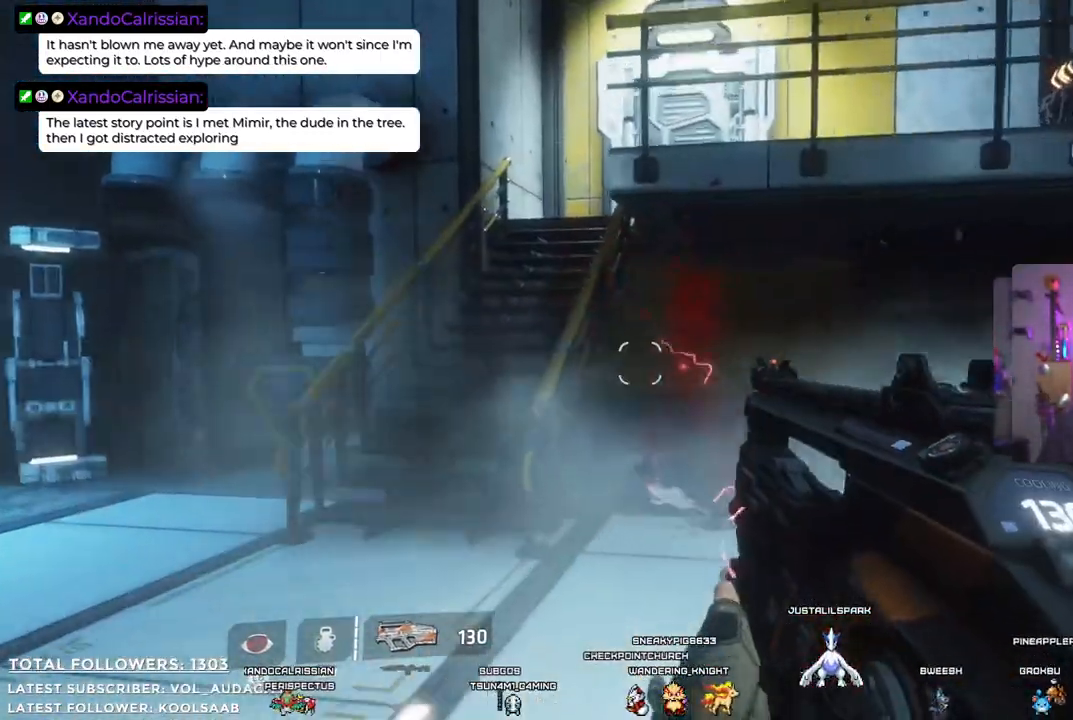
{"buttons": [], "left_stick": "up", "right_stick": "center", "events": [[50, "L3", "down"], [217, "left_stick", "up-left"], [234, "L3", "up"], [501, "left_stick", "up"]]}
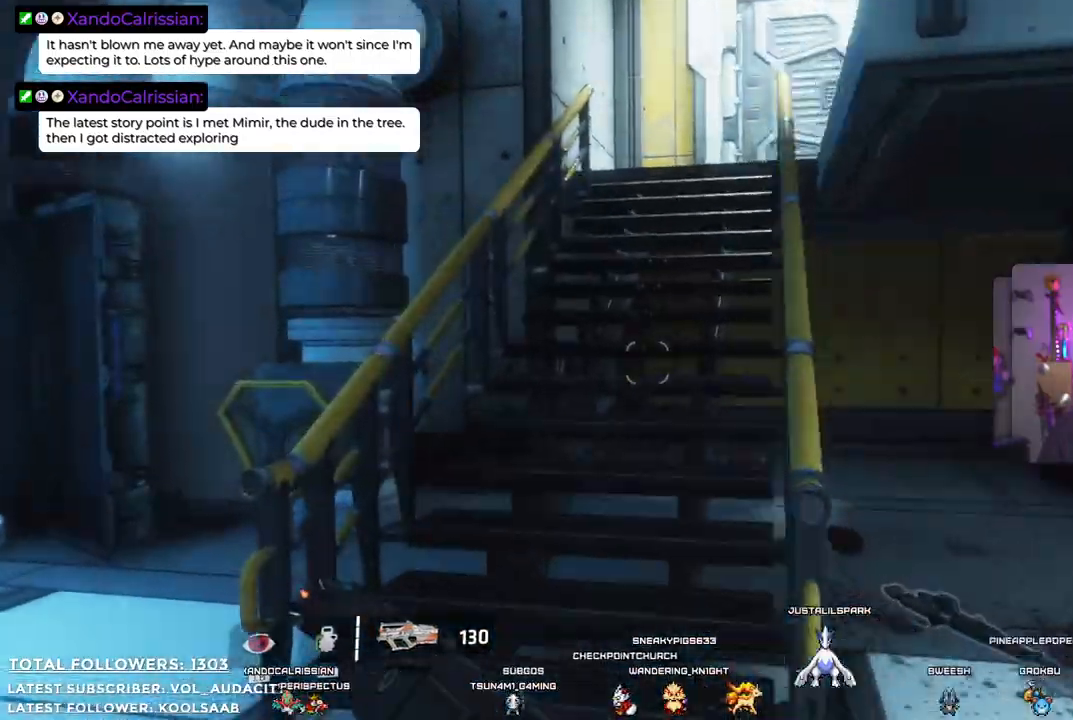
{"buttons": [], "left_stick": "up-left", "right_stick": "right", "events": [[267, "right_stick", "right"], [451, "left_stick", "up-left"]]}
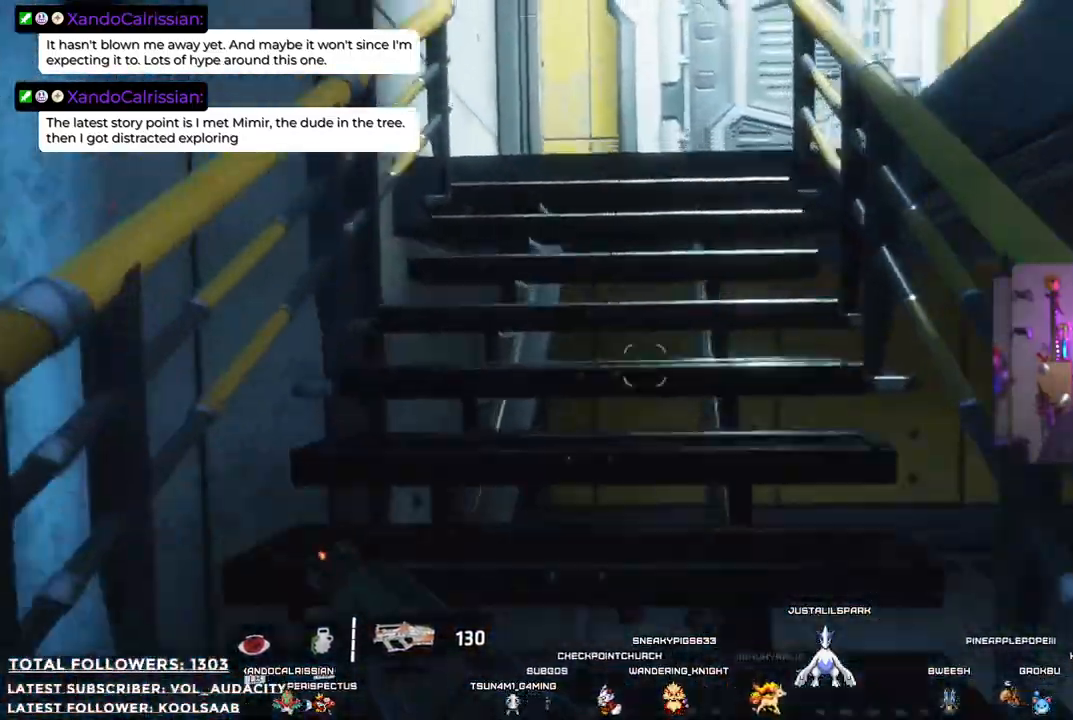
{"buttons": [], "left_stick": "up-left", "right_stick": "right", "events": []}
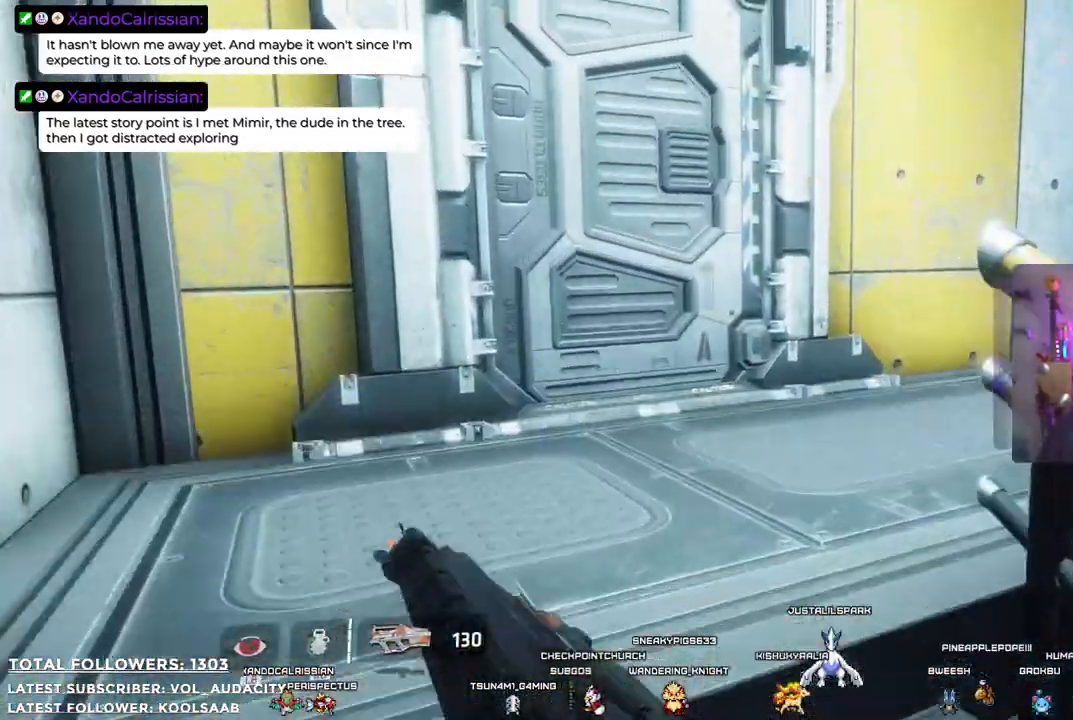
{"buttons": [], "left_stick": "up-left", "right_stick": "center", "events": [[484, "right_stick", "center"]]}